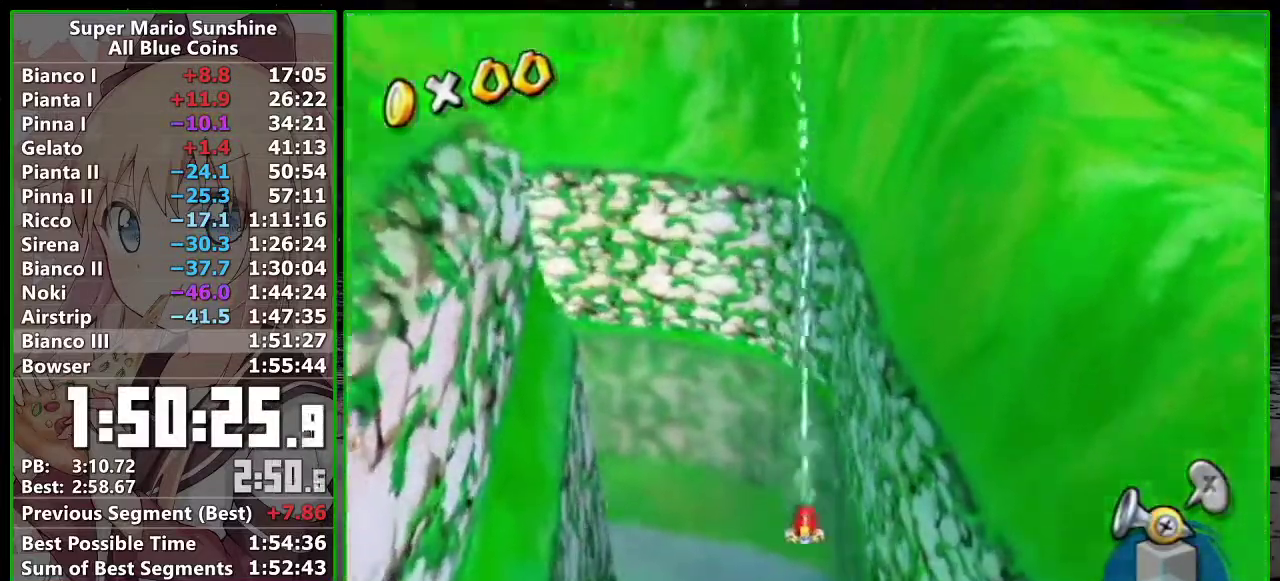
Gameplay with a controller (Nintendo layout); each line is a JSON object with the inputs held at the frame after it. "events" lists button and stick changes between this image and that frame as [ms after this image, input, new state], when the widget could be followed in between. Not read: L3 R3.
{"buttons": ["R1"], "left_stick": "up-right", "right_stick": "center"}
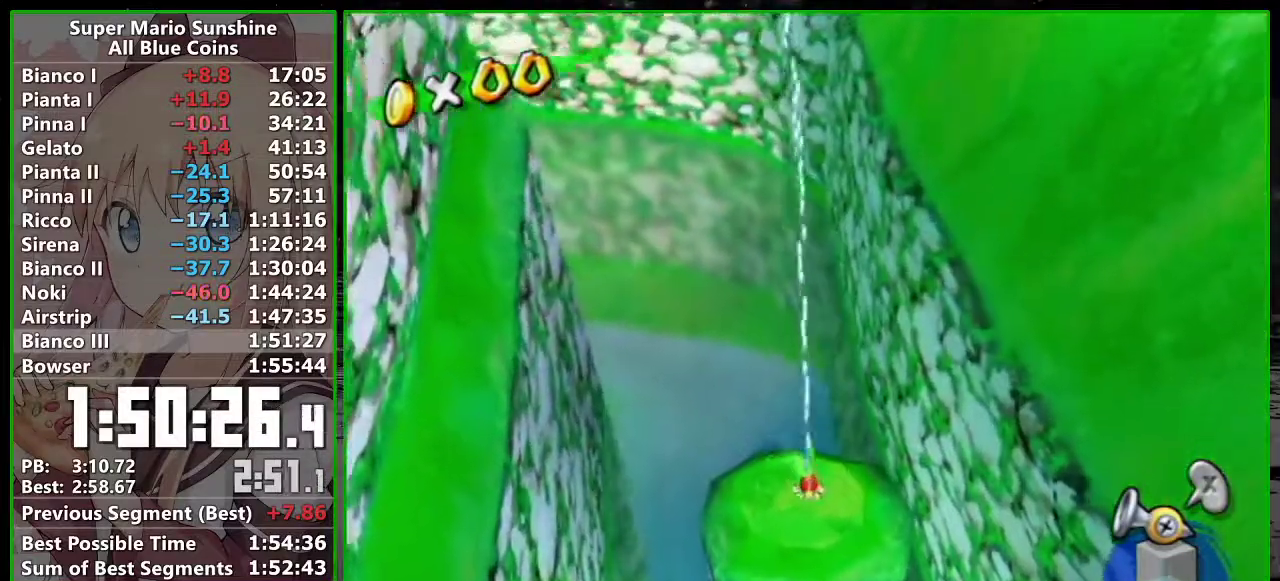
{"buttons": ["R1"], "left_stick": "up", "right_stick": "center", "events": [[17, "left_stick", "center"], [117, "left_stick", "up"]]}
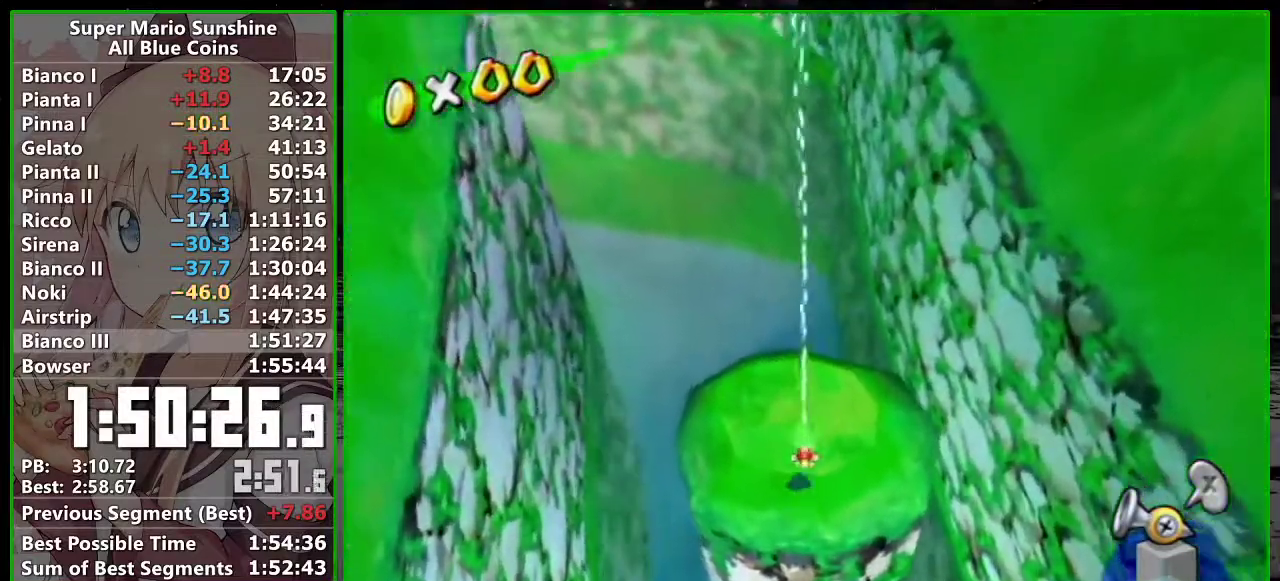
{"buttons": [], "left_stick": "up-left", "right_stick": "center", "events": [[367, "R1", "up"], [367, "left_stick", "center"], [367, "right_stick", "left"], [483, "left_stick", "up-left"], [483, "right_stick", "center"]]}
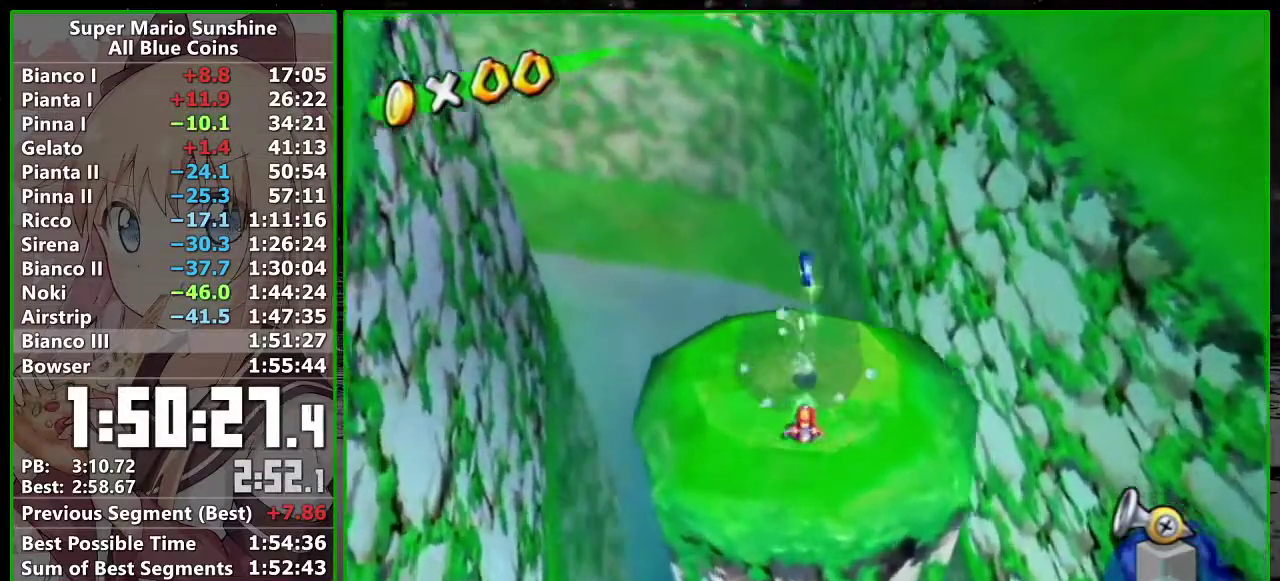
{"buttons": ["START"], "left_stick": "center", "right_stick": "center", "events": [[83, "left_stick", "up"], [167, "right_stick", "up-left"], [267, "right_stick", "center"], [333, "left_stick", "center"], [467, "START", "down"]]}
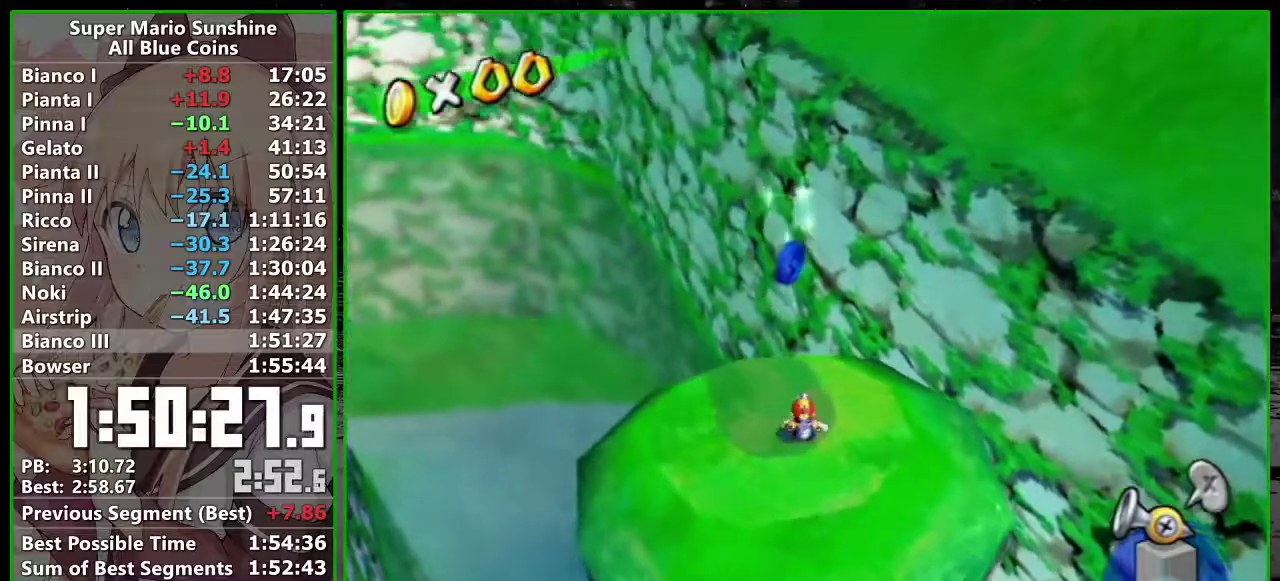
{"buttons": [], "left_stick": "center", "right_stick": "center", "events": [[117, "START", "up"]]}
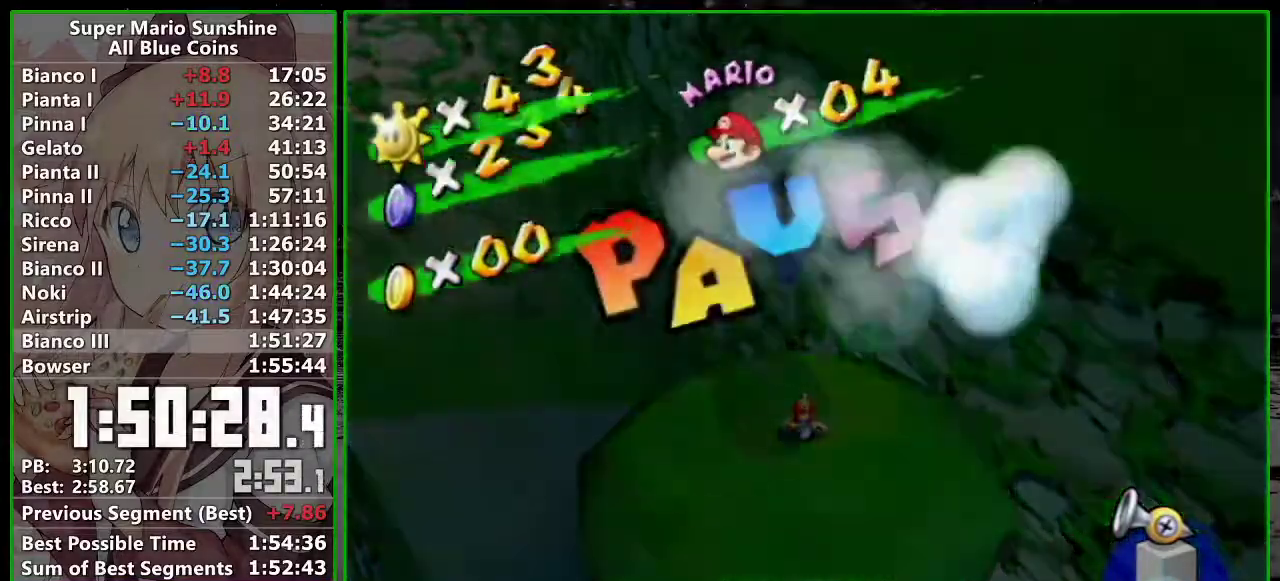
{"buttons": [], "left_stick": "center", "right_stick": "center", "events": [[300, "left_stick", "up"], [433, "A", "down"], [433, "left_stick", "center"], [483, "A", "up"]]}
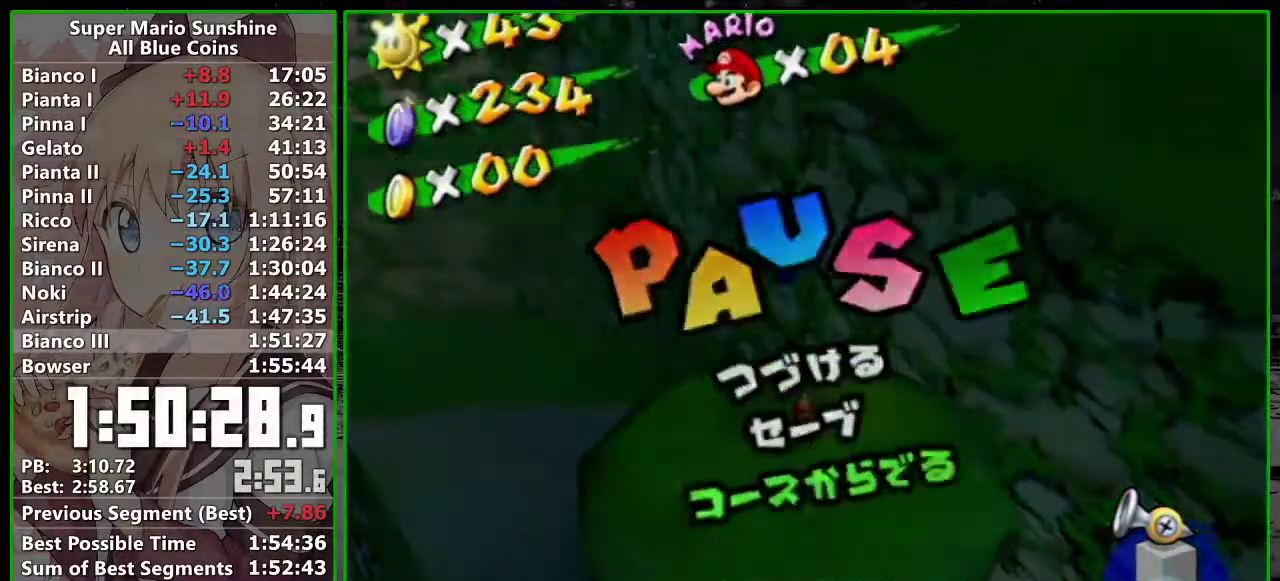
{"buttons": [], "left_stick": "center", "right_stick": "center", "events": []}
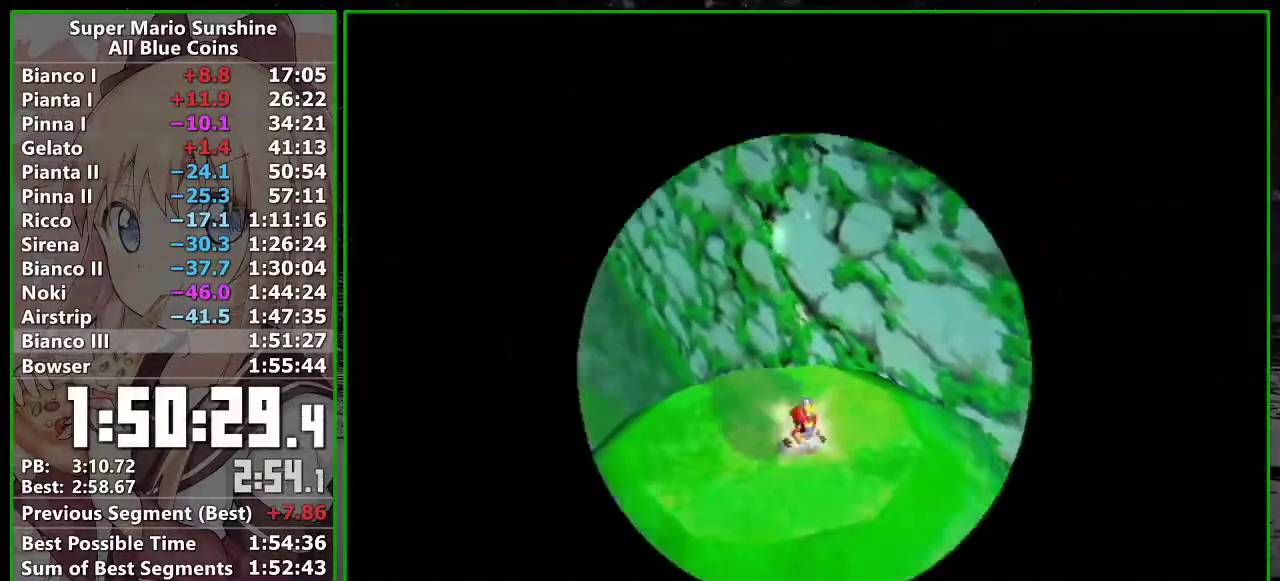
{"buttons": [], "left_stick": "center", "right_stick": "center", "events": []}
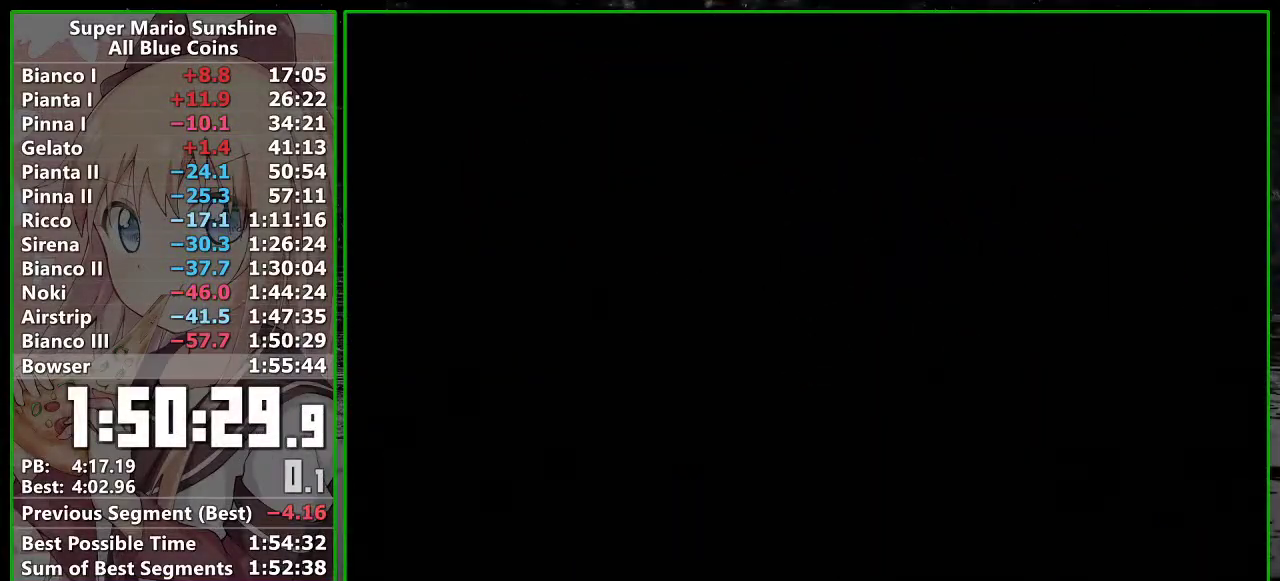
{"buttons": [], "left_stick": "center", "right_stick": "center", "events": []}
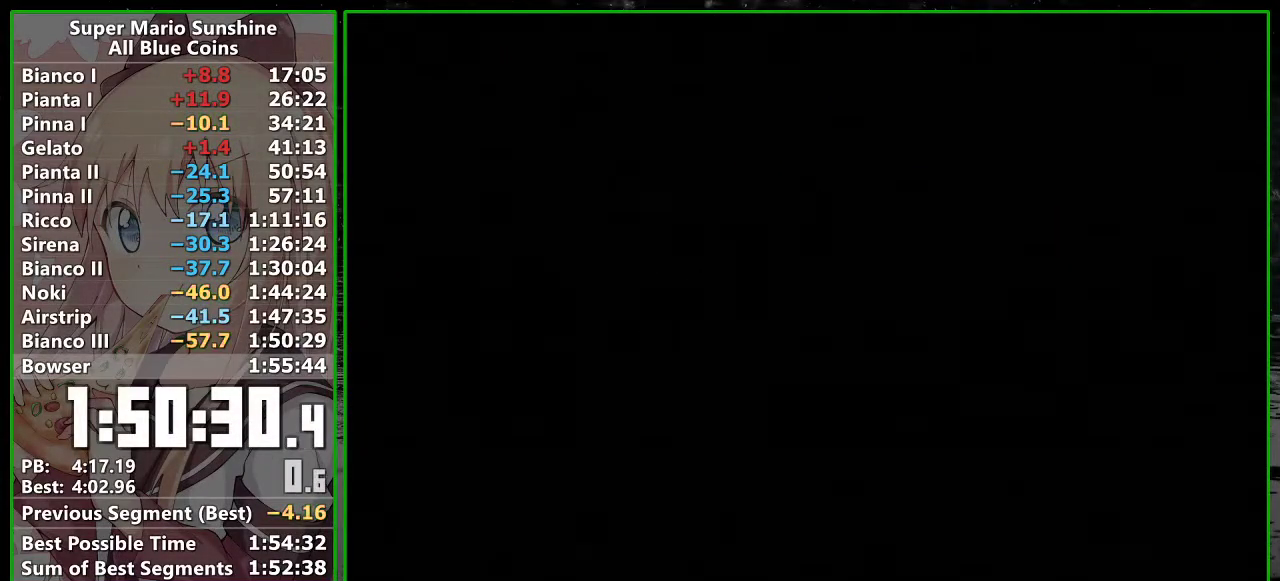
{"buttons": [], "left_stick": "center", "right_stick": "center", "events": []}
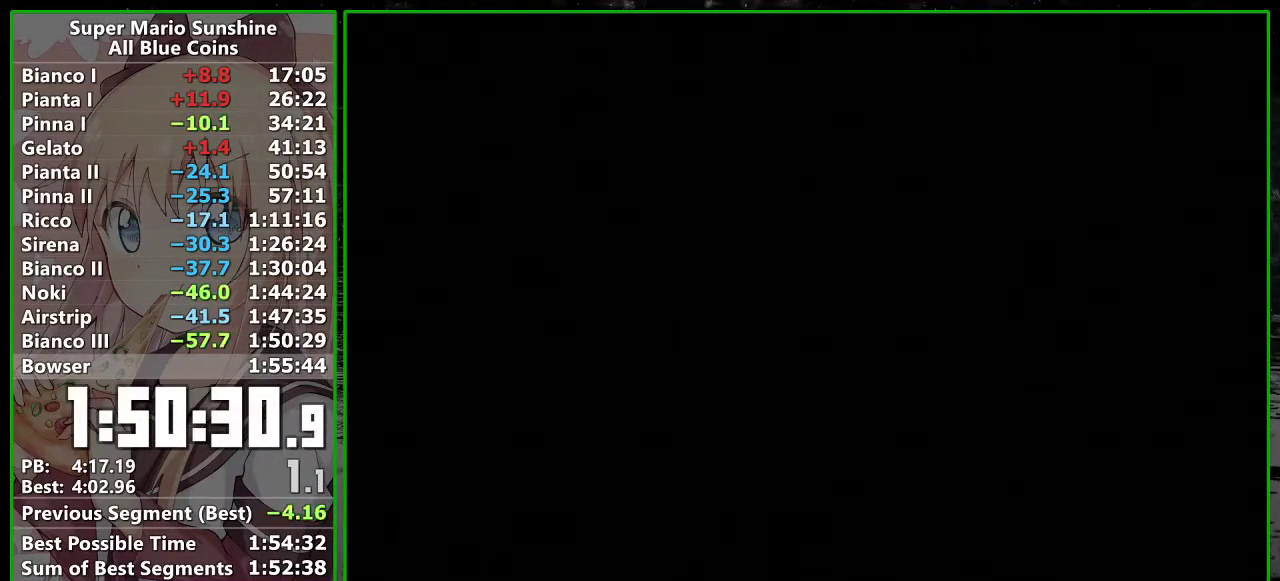
{"buttons": [], "left_stick": "center", "right_stick": "center", "events": []}
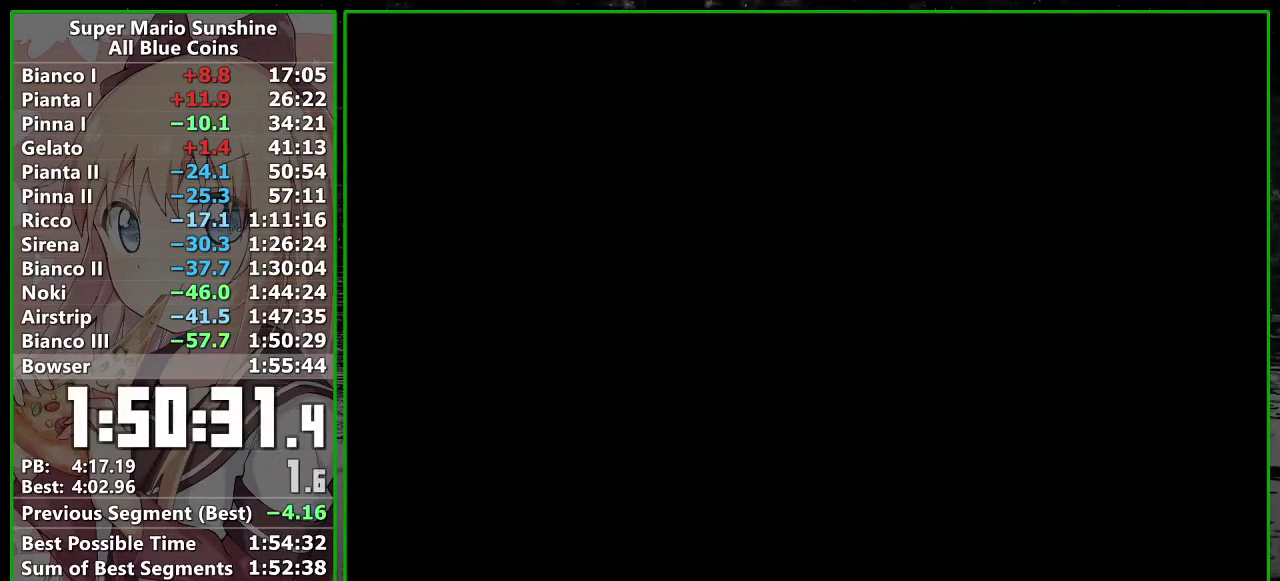
{"buttons": [], "left_stick": "center", "right_stick": "center", "events": [[383, "A", "down"], [483, "A", "up"]]}
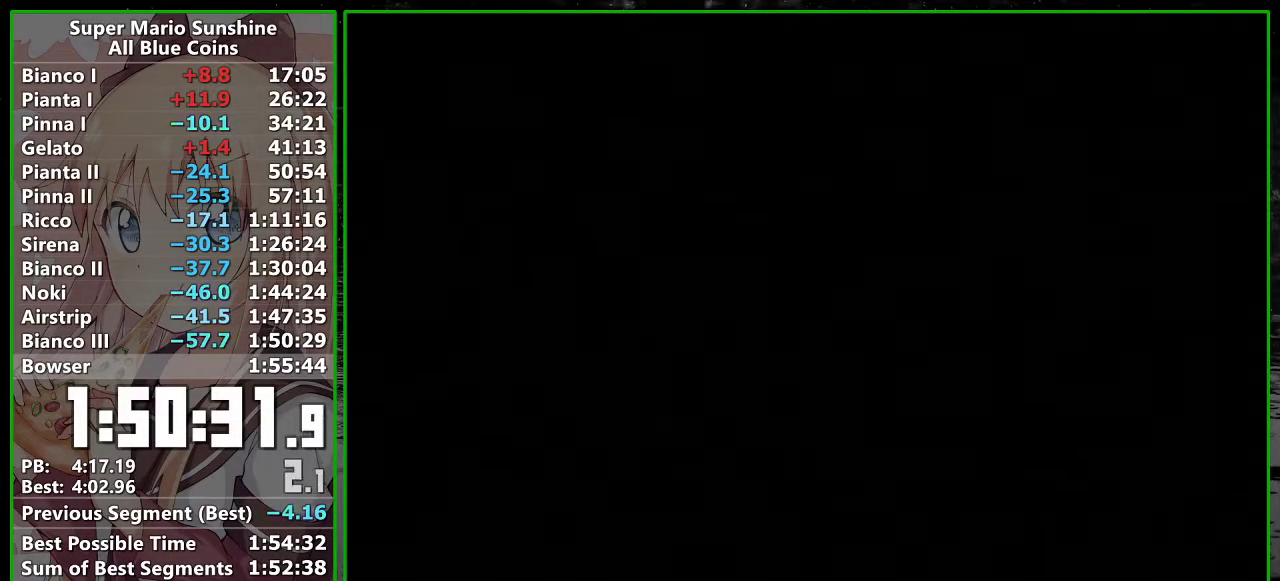
{"buttons": [], "left_stick": "center", "right_stick": "center", "events": [[50, "A", "down"], [150, "A", "up"]]}
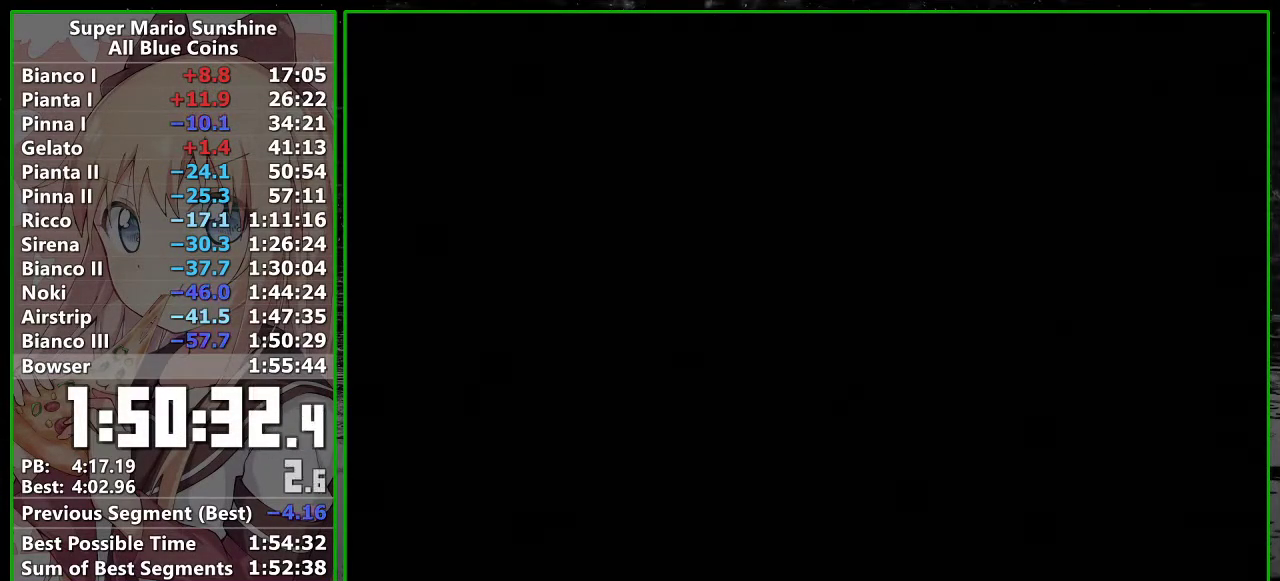
{"buttons": ["A"], "left_stick": "center", "right_stick": "center", "events": [[183, "A", "down"], [233, "A", "up"], [333, "A", "down"], [400, "A", "up"], [483, "A", "down"]]}
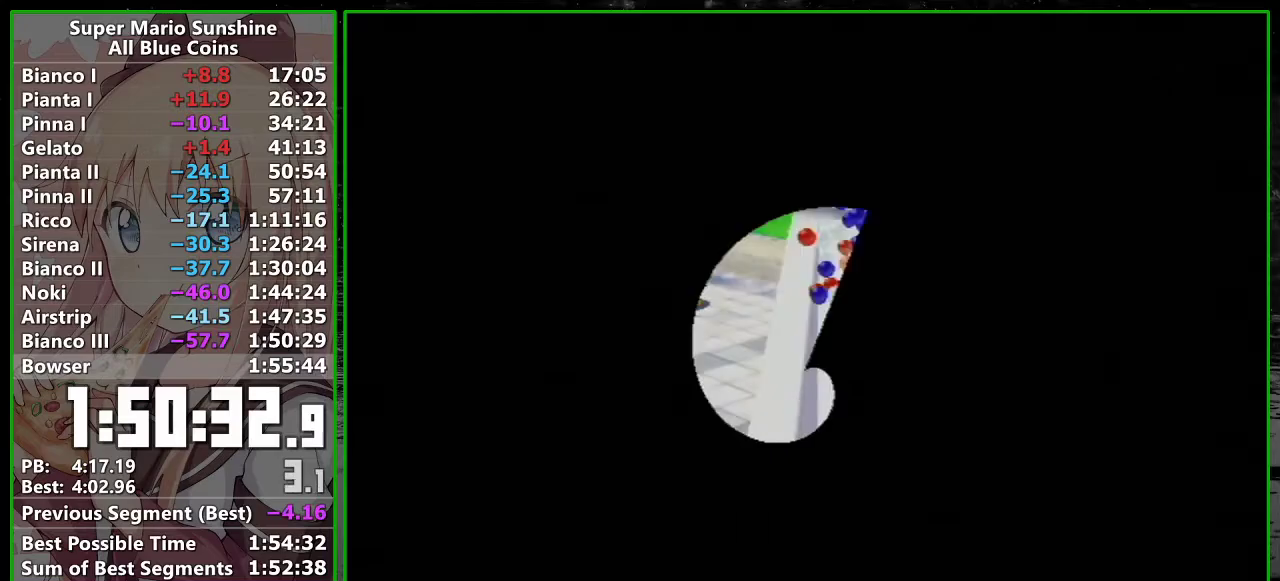
{"buttons": [], "left_stick": "center", "right_stick": "center", "events": [[50, "A", "up"], [233, "A", "down"], [333, "A", "up"]]}
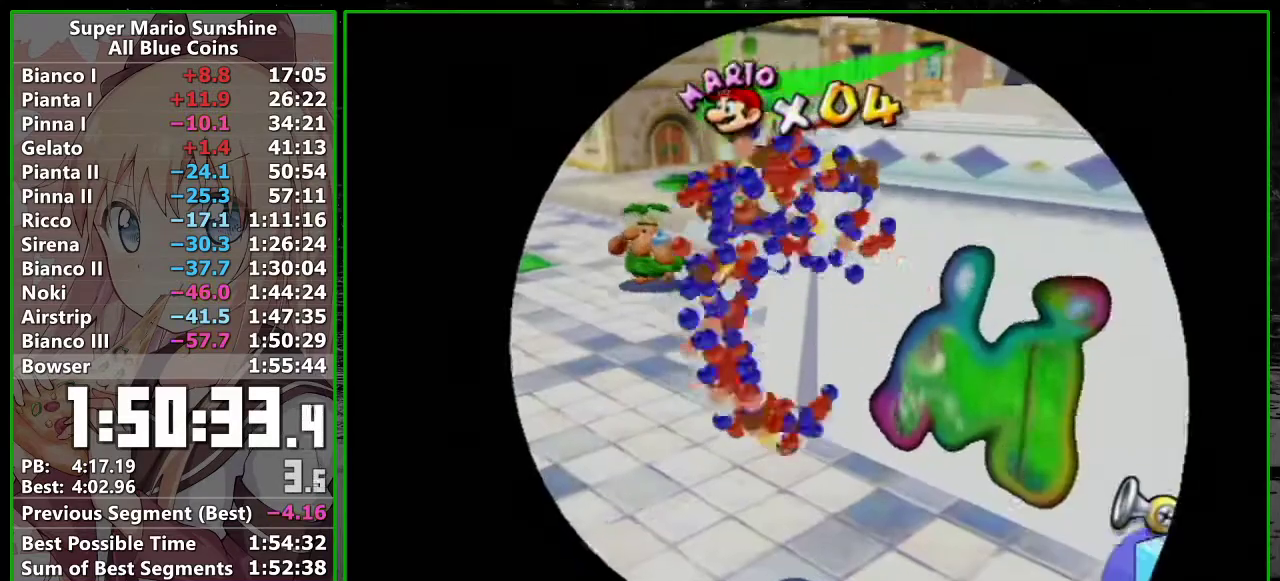
{"buttons": ["A", "B"], "left_stick": "center", "right_stick": "center", "events": [[200, "A", "down"], [267, "A", "up"], [300, "B", "down"], [367, "B", "up"], [467, "B", "down"], [483, "A", "down"]]}
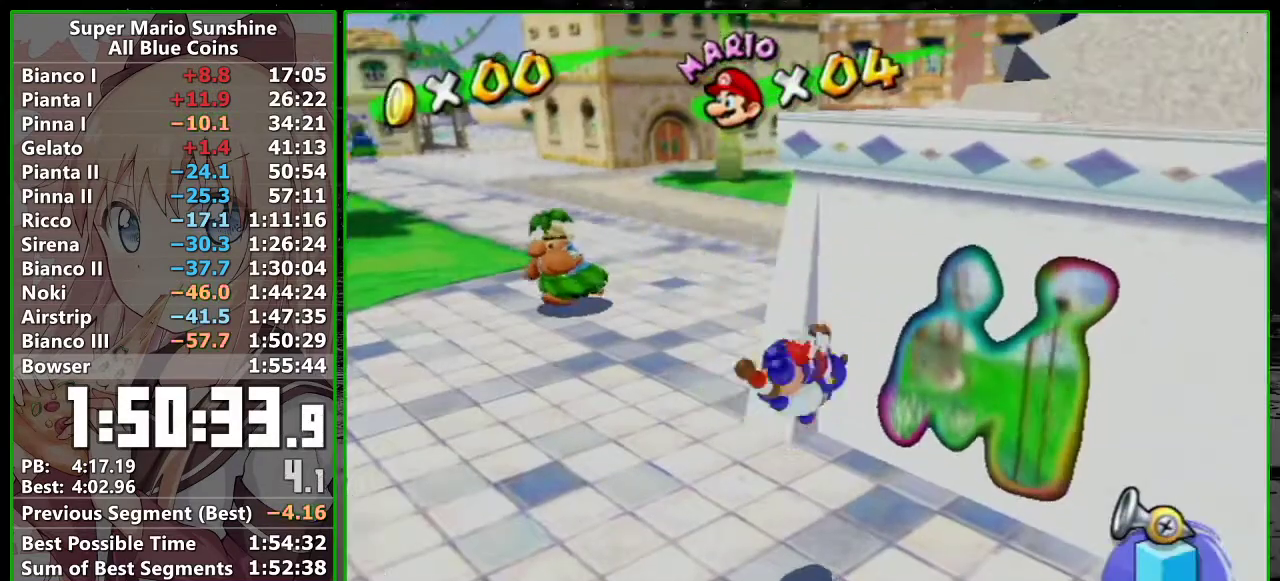
{"buttons": ["A"], "left_stick": "center", "right_stick": "center", "events": [[83, "B", "up"], [200, "A", "up"], [300, "A", "down"], [367, "A", "up"], [483, "A", "down"]]}
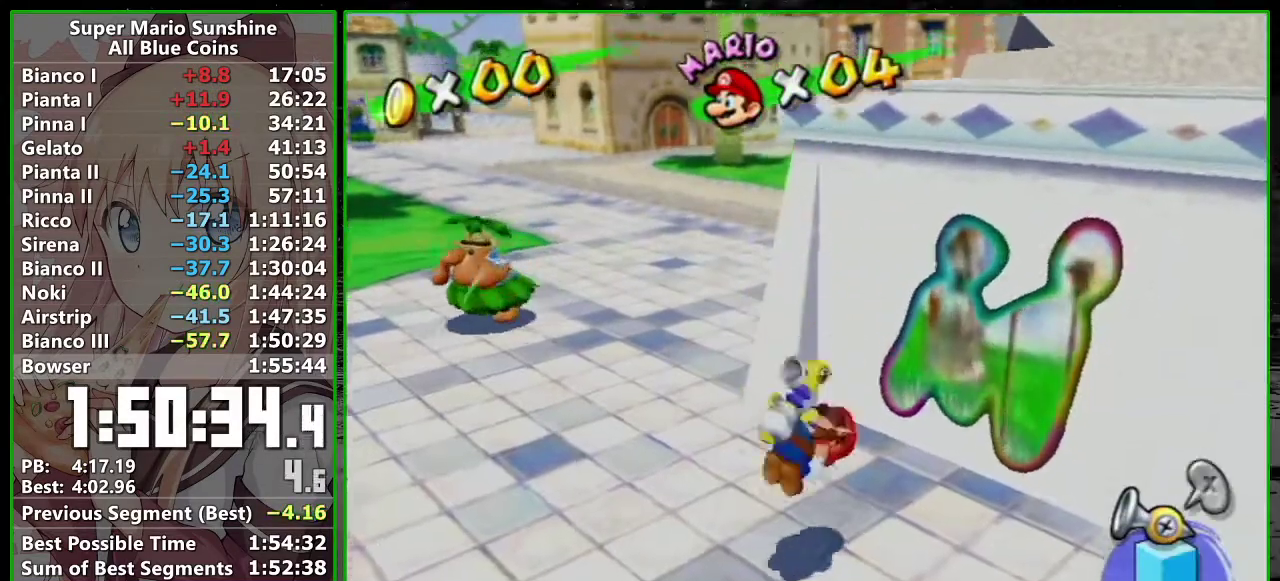
{"buttons": [], "left_stick": "center", "right_stick": "center", "events": [[50, "A", "up"], [150, "A", "down"], [200, "A", "up"], [300, "A", "down"], [367, "A", "up"]]}
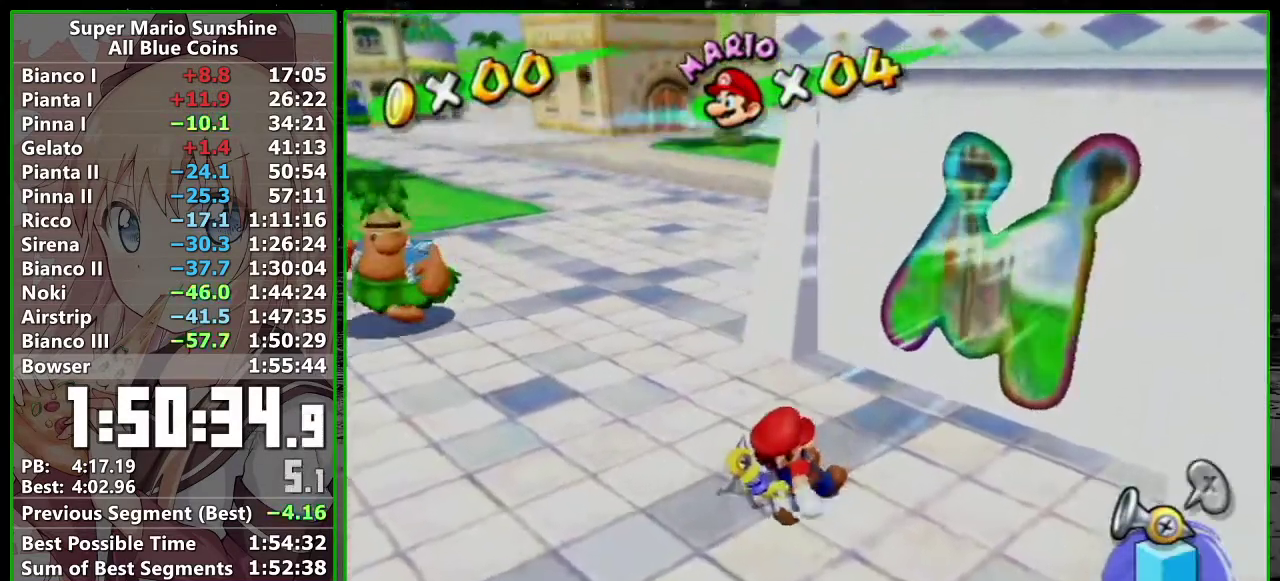
{"buttons": [], "left_stick": "center", "right_stick": "center", "events": [[117, "A", "down"], [167, "A", "up"], [400, "A", "down"], [483, "A", "up"]]}
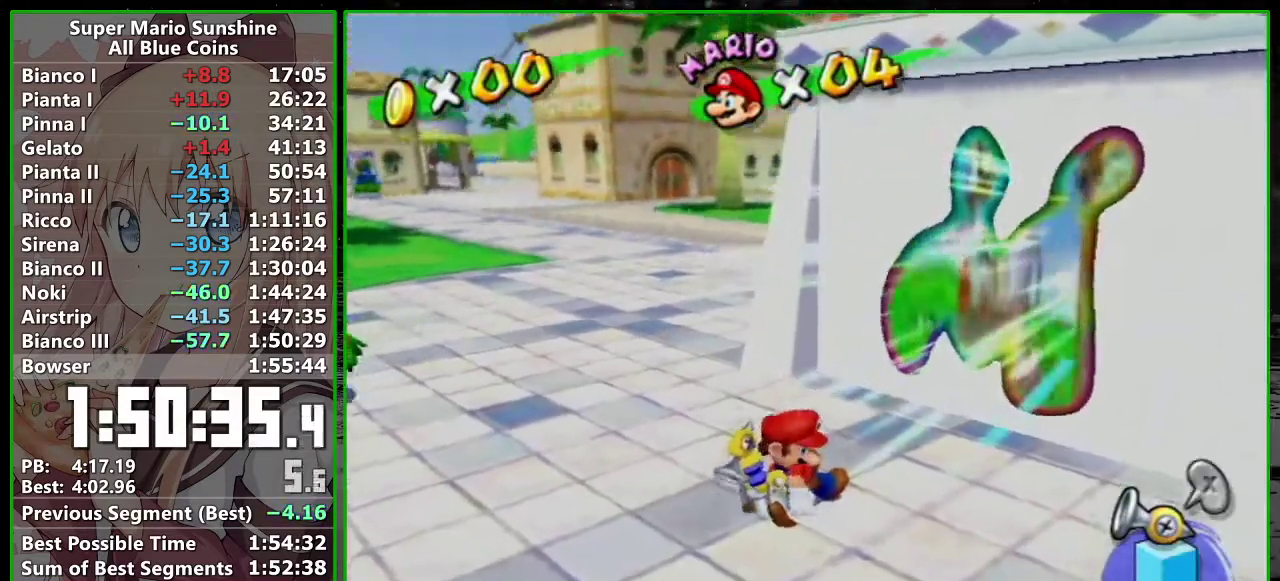
{"buttons": [], "left_stick": "up", "right_stick": "center", "events": [[50, "B", "down"], [117, "B", "up"], [200, "A", "down"], [300, "A", "up"], [367, "A", "down"], [417, "left_stick", "up"], [467, "A", "up"]]}
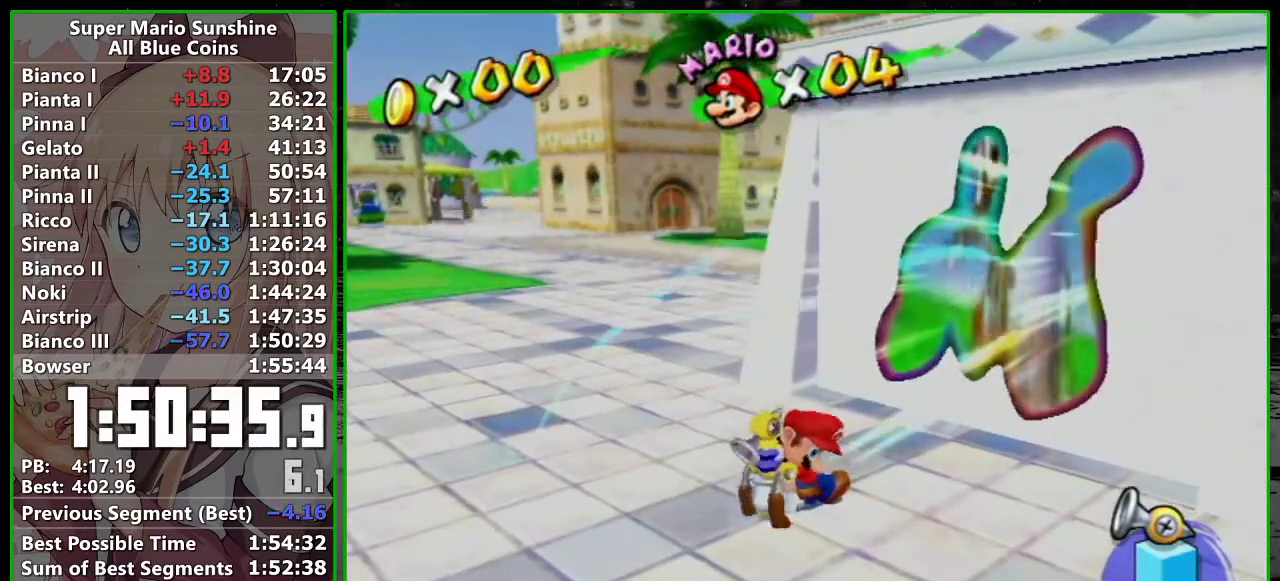
{"buttons": [], "left_stick": "up", "right_stick": "center", "events": []}
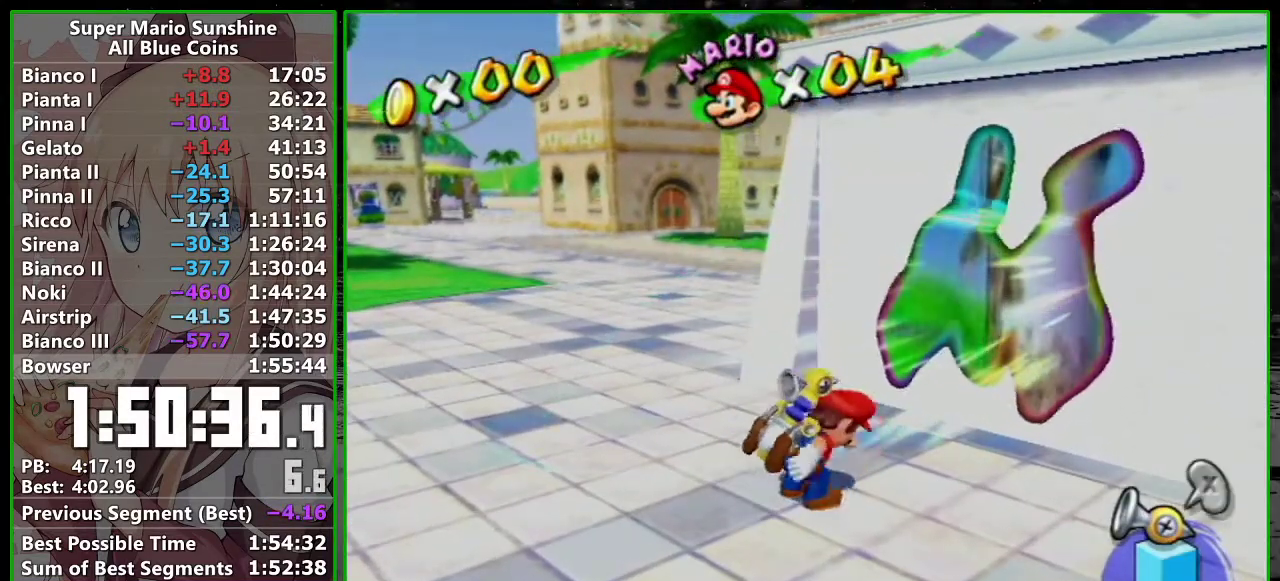
{"buttons": [], "left_stick": "up-left", "right_stick": "center", "events": [[117, "left_stick", "up-left"]]}
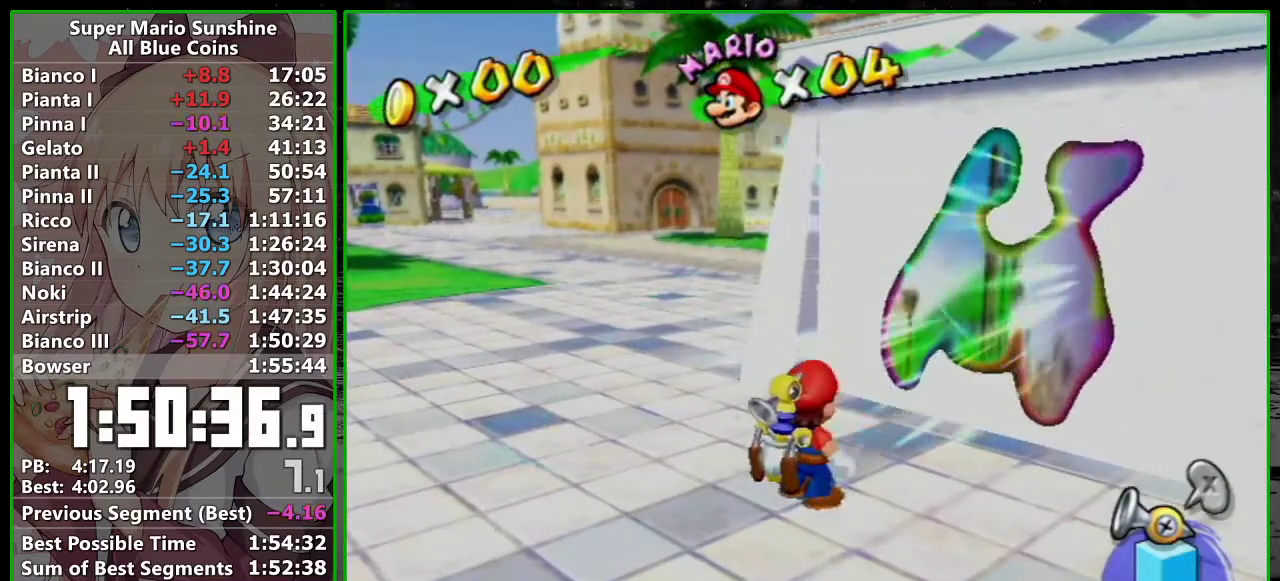
{"buttons": [], "left_stick": "up-left", "right_stick": "center"}
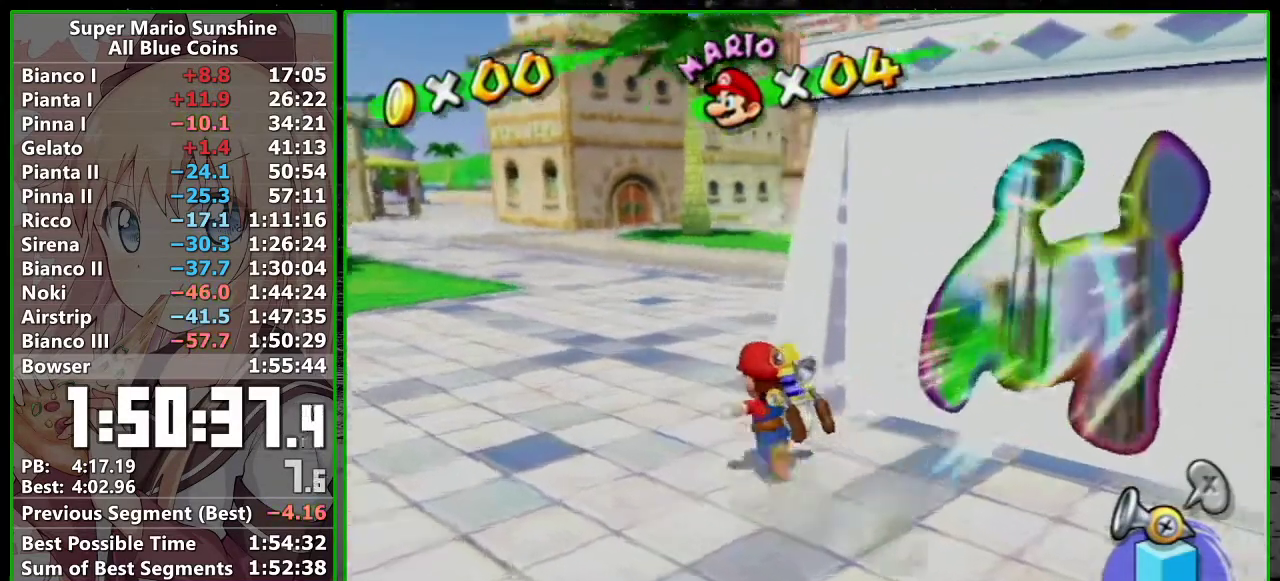
{"buttons": ["R1"], "left_stick": "up", "right_stick": "center"}
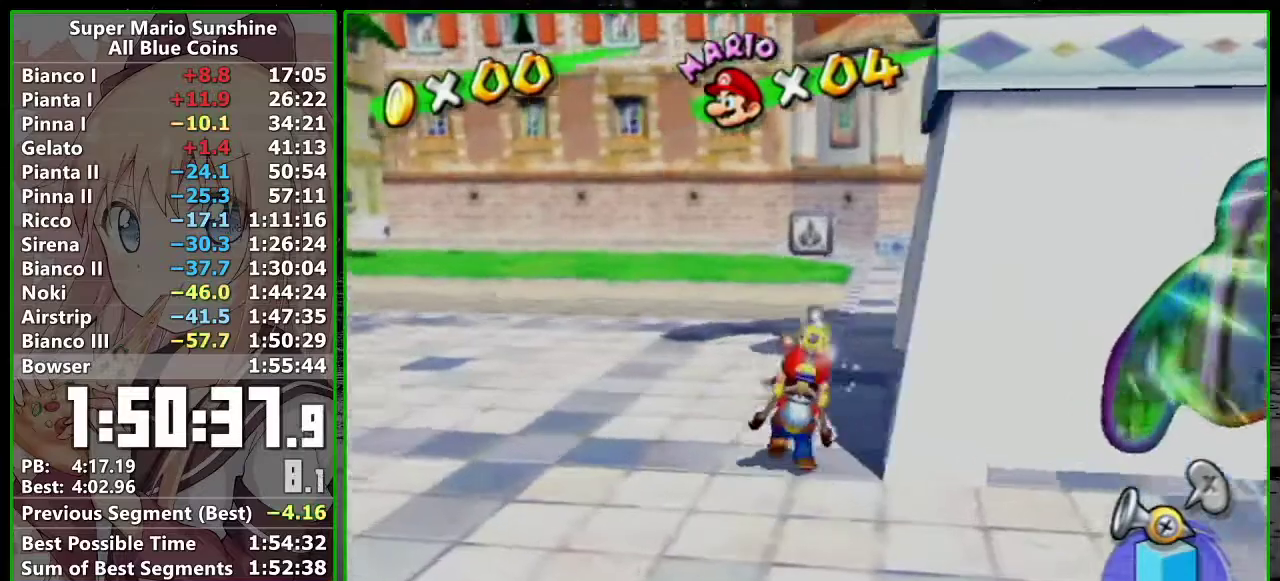
{"buttons": [], "left_stick": "up", "right_stick": "center"}
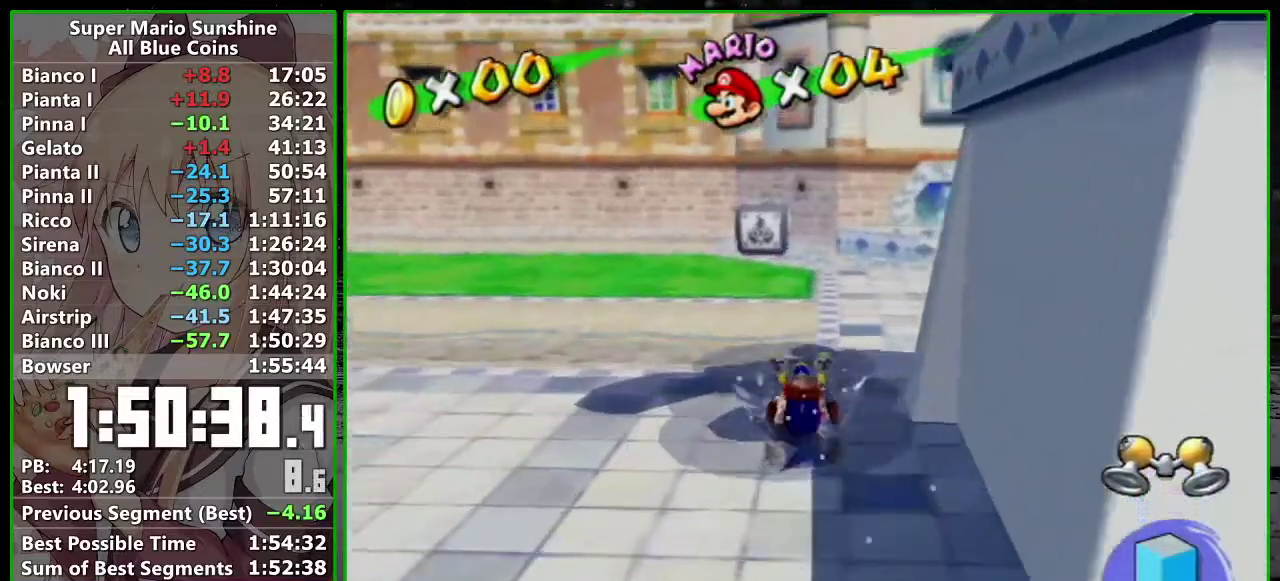
{"buttons": [], "left_stick": "up", "right_stick": "center"}
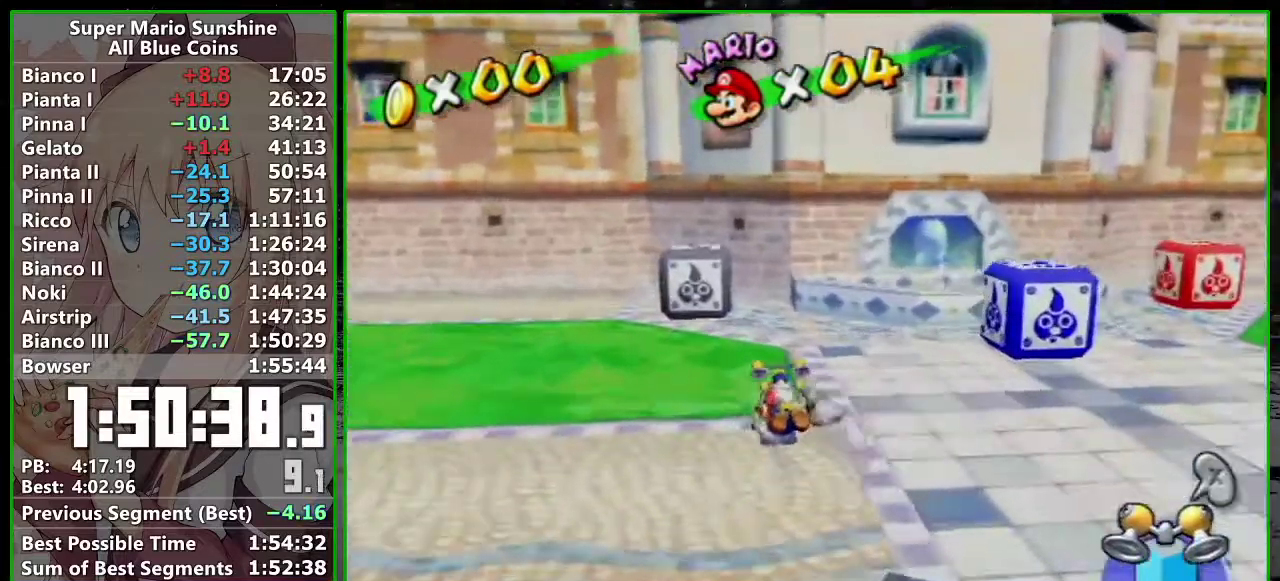
{"buttons": [], "left_stick": "down", "right_stick": "center"}
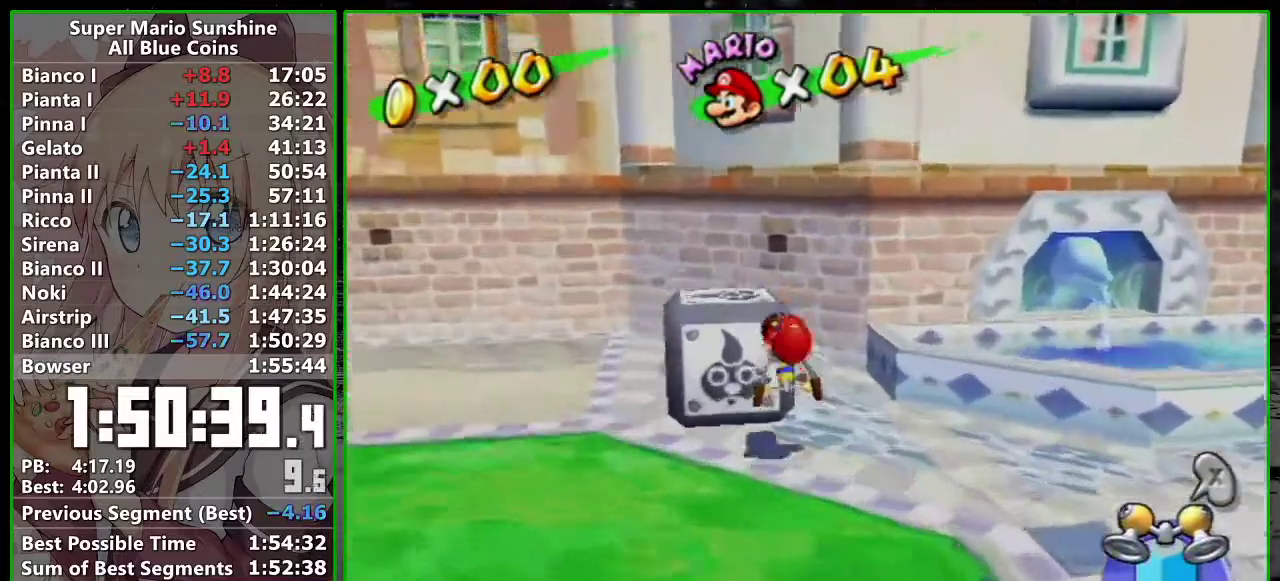
{"buttons": [], "left_stick": "down-right", "right_stick": "center"}
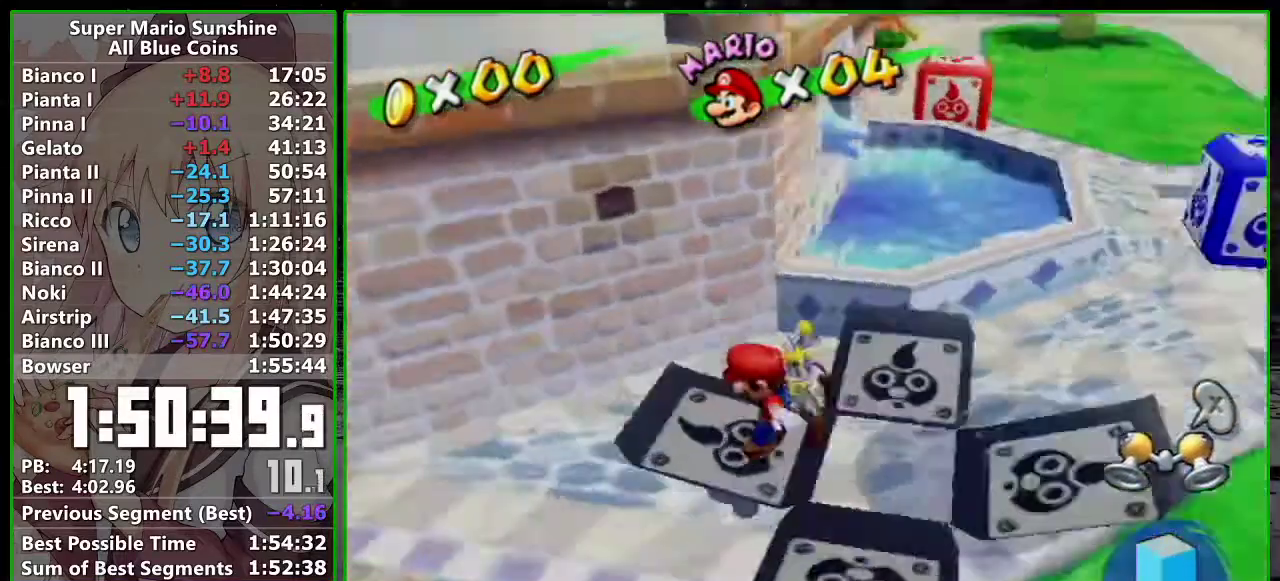
{"buttons": [], "left_stick": "down-right", "right_stick": "center"}
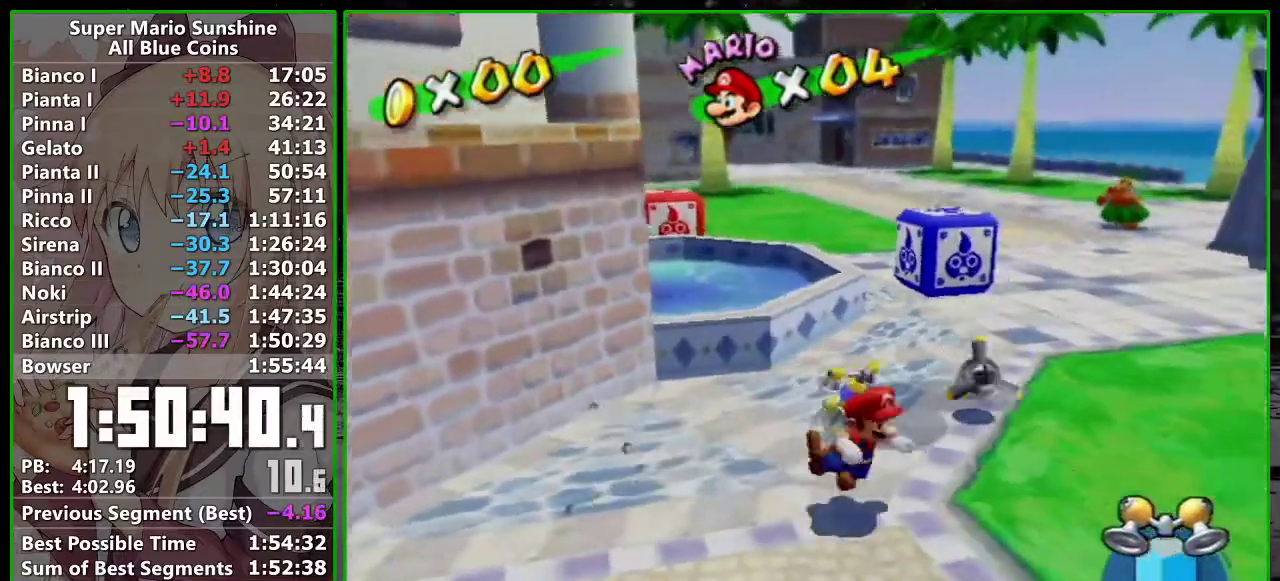
{"buttons": [], "left_stick": "up", "right_stick": "center", "events": [[17, "left_stick", "right"], [83, "right_stick", "right"], [267, "left_stick", "up-right"], [300, "right_stick", "center"], [333, "left_stick", "up"], [417, "R1", "down"], [467, "R1", "up"]]}
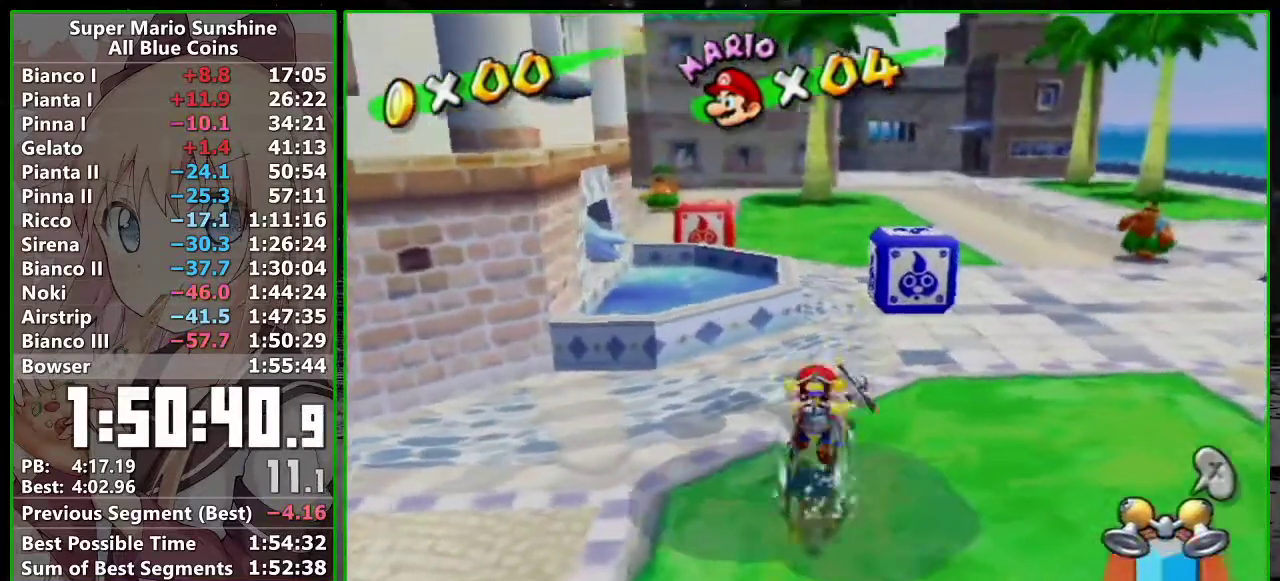
{"buttons": ["R1"], "left_stick": "up-left", "right_stick": "center", "events": [[17, "B", "down"], [50, "left_stick", "up-right"], [83, "B", "up"], [200, "right_stick", "left"], [267, "left_stick", "up"], [300, "right_stick", "center"], [417, "R1", "down"], [417, "left_stick", "up-left"]]}